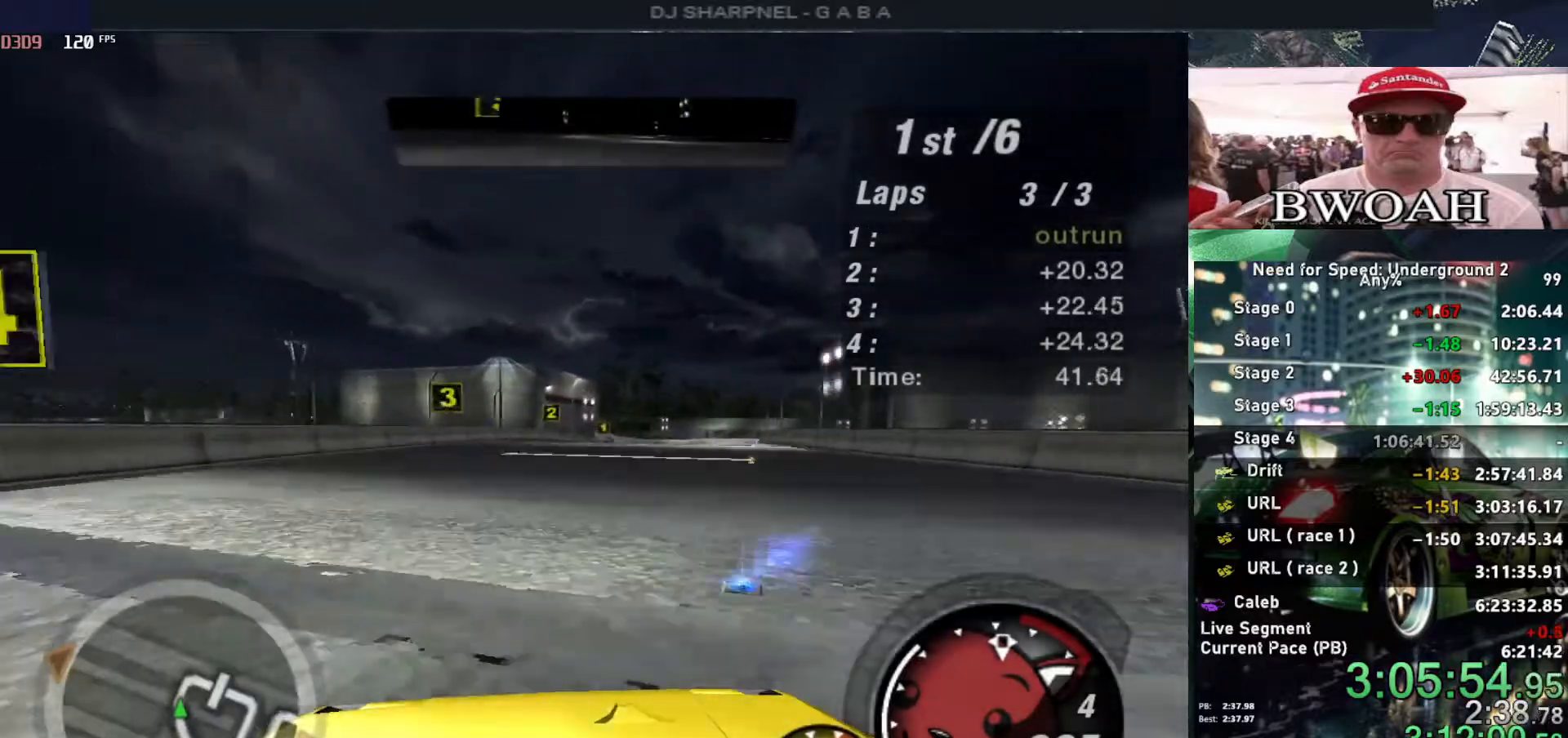
Gameplay with keyboard; each line is a JSON object with the keys held at the frame after it. "events" lists presses ("down") and releases ("up") of "alt", "ctrl", "down", "escape", "left", "r", "return", "right", "shift", "space", "super", "t", "tab", "u" and "up" between this image and that frame as [ms after this image, input, new state], when the widget could be followed in between. No other keys are recorded. Mouse input is not recorded.
{"keys": ["right", "up"], "events": [[50, "right", "up"], [434, "right", "down"]]}
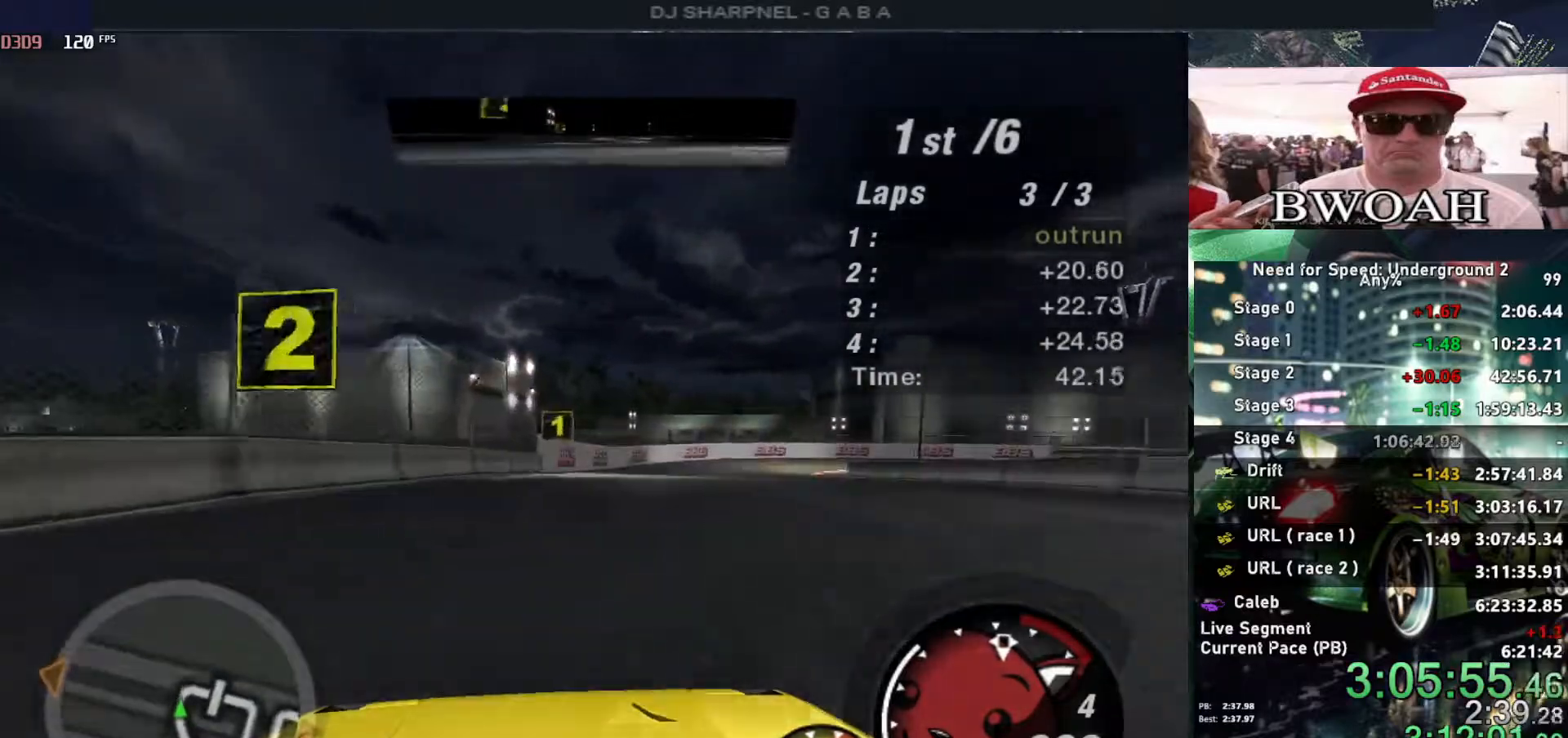
{"keys": ["right", "up"], "events": []}
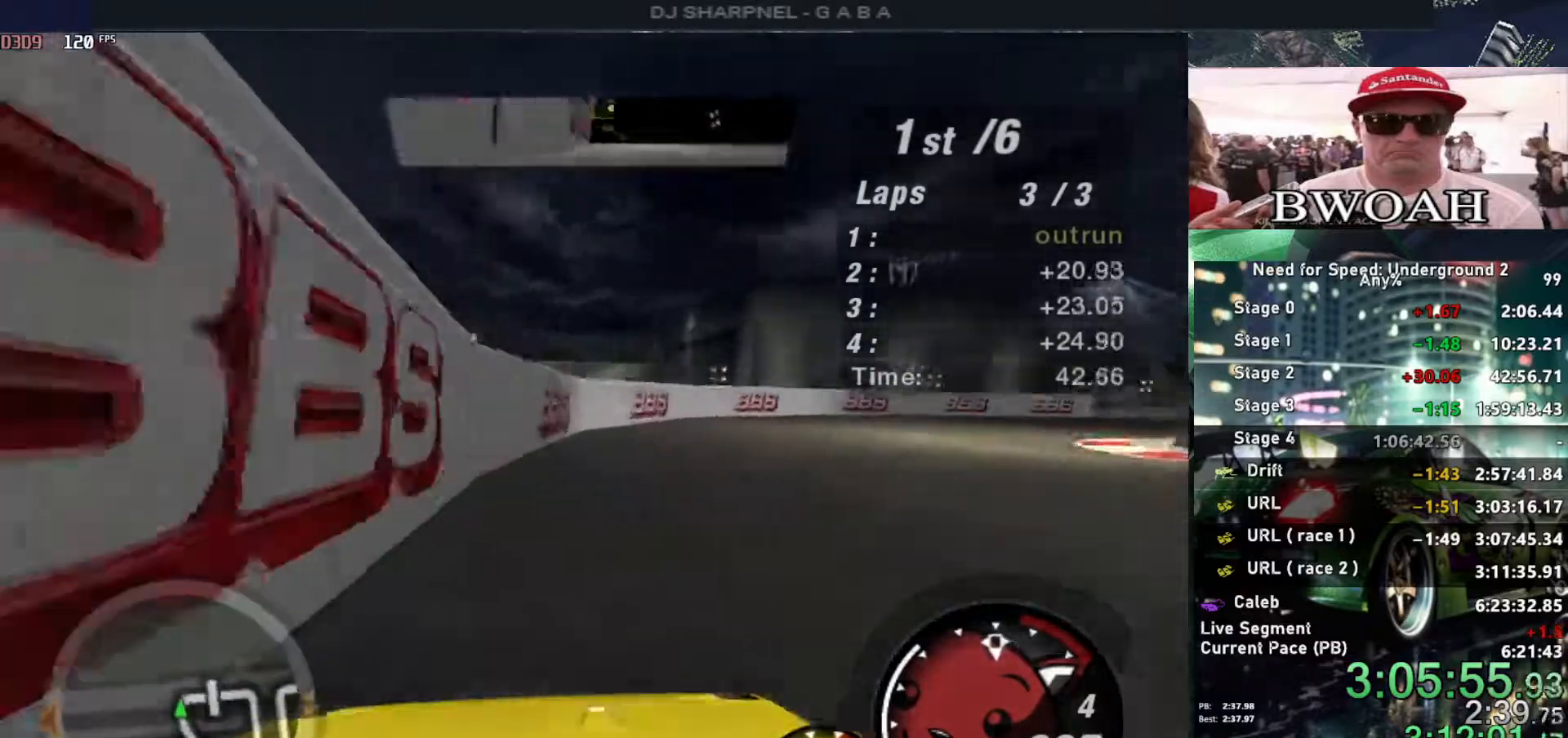
{"keys": ["up"], "events": [[467, "right", "up"]]}
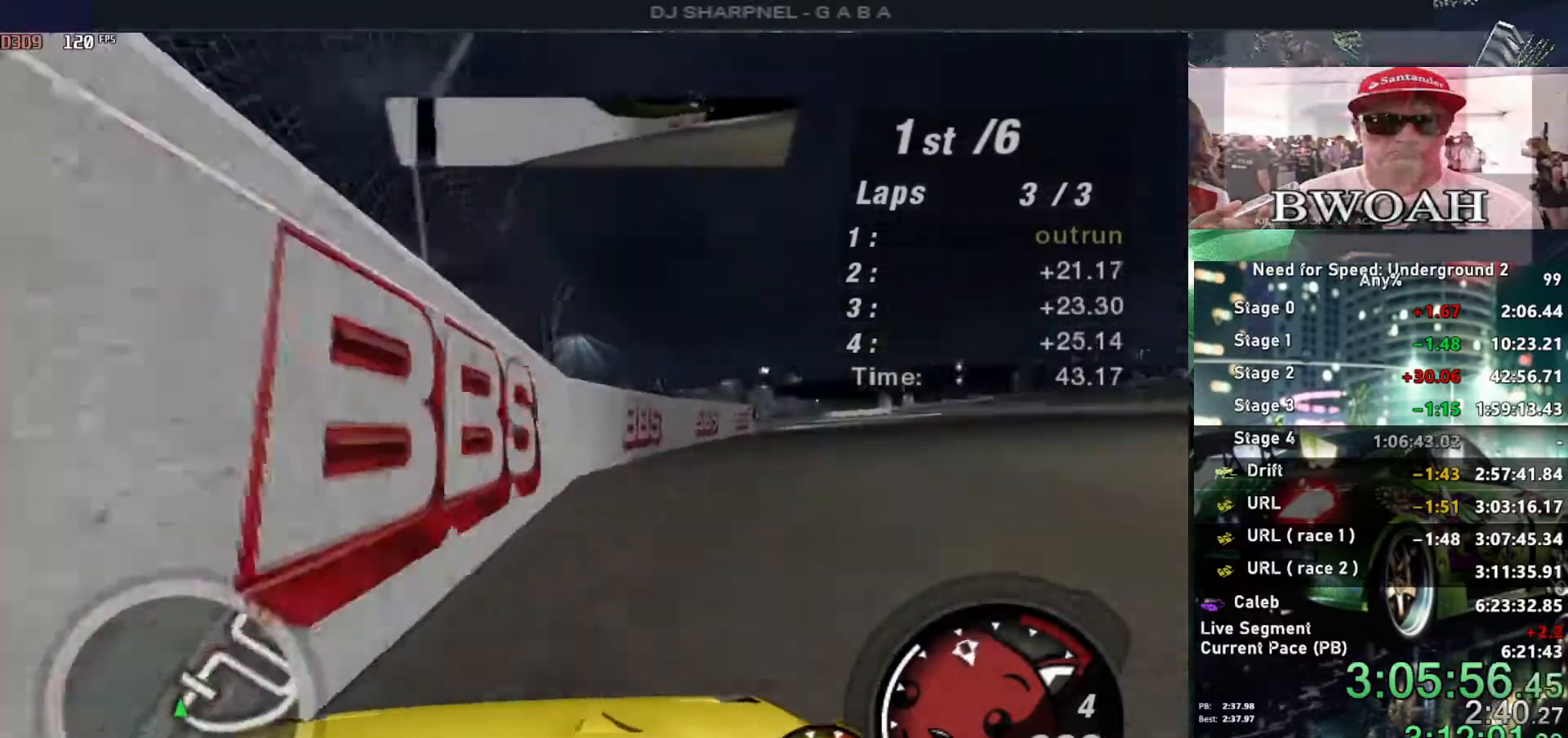
{"keys": ["up"], "events": [[300, "left", "down"], [350, "left", "up"]]}
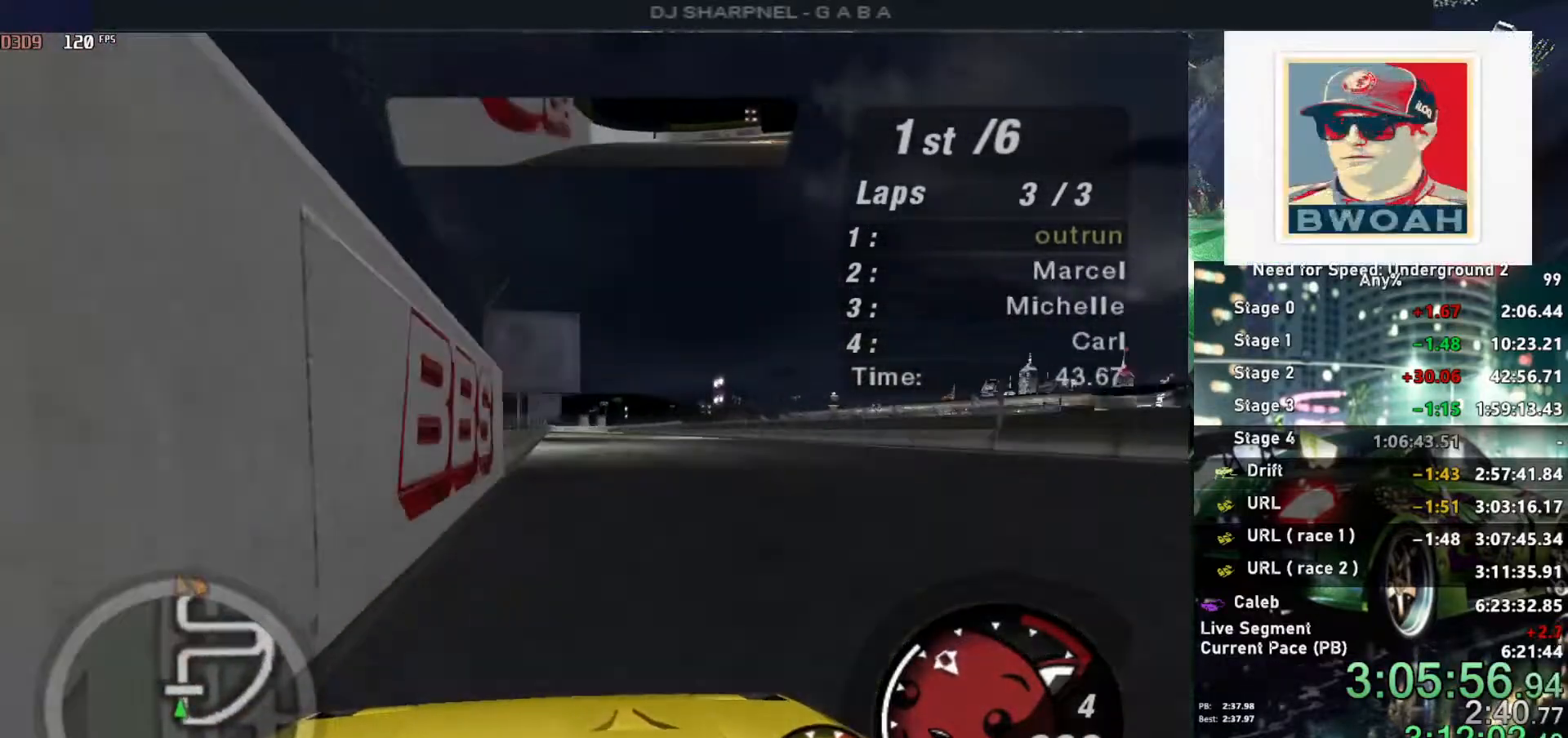
{"keys": ["up"], "events": []}
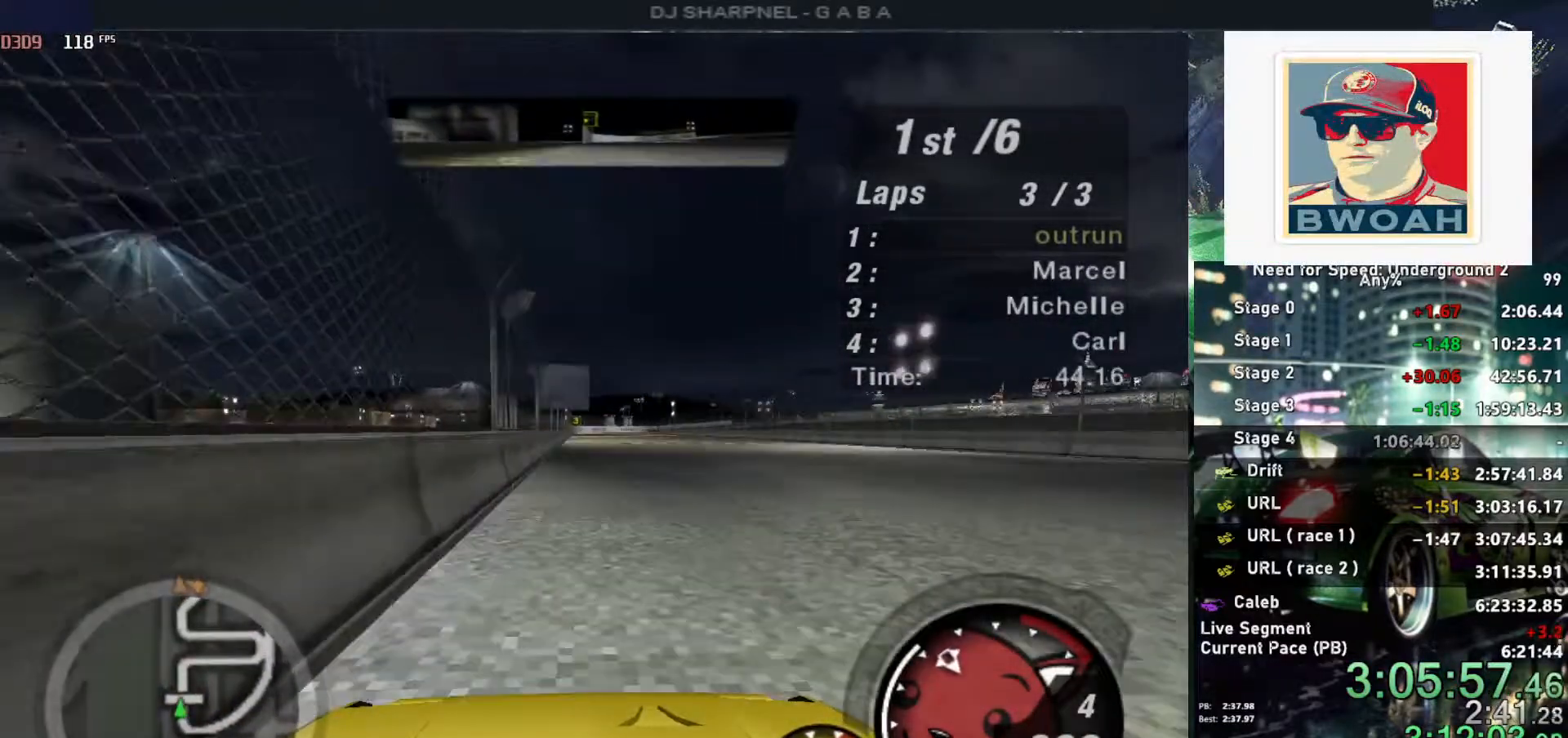
{"keys": ["up"], "events": [[50, "right", "down"], [84, "right", "up"], [317, "left", "down"], [367, "left", "up"]]}
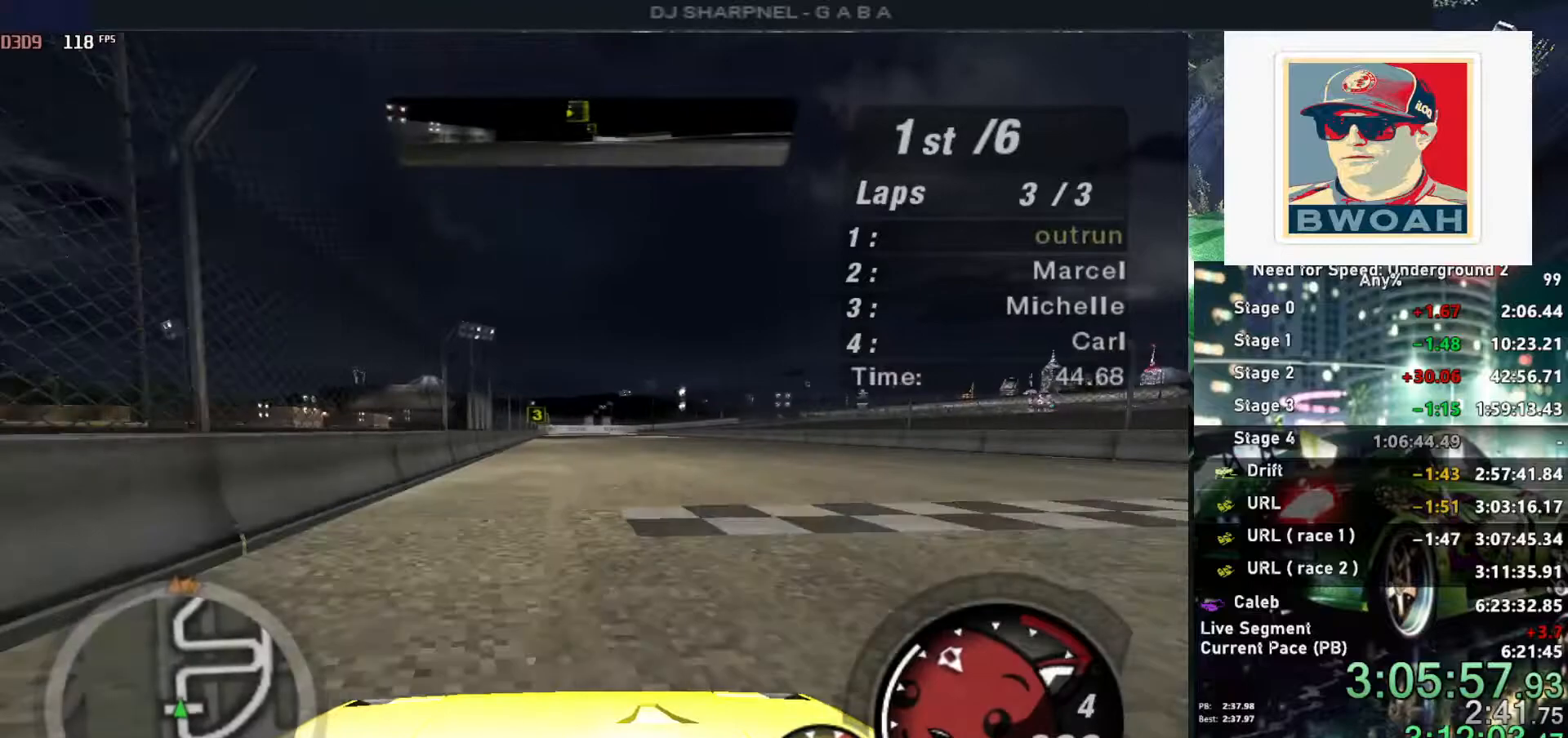
{"keys": ["up"], "events": []}
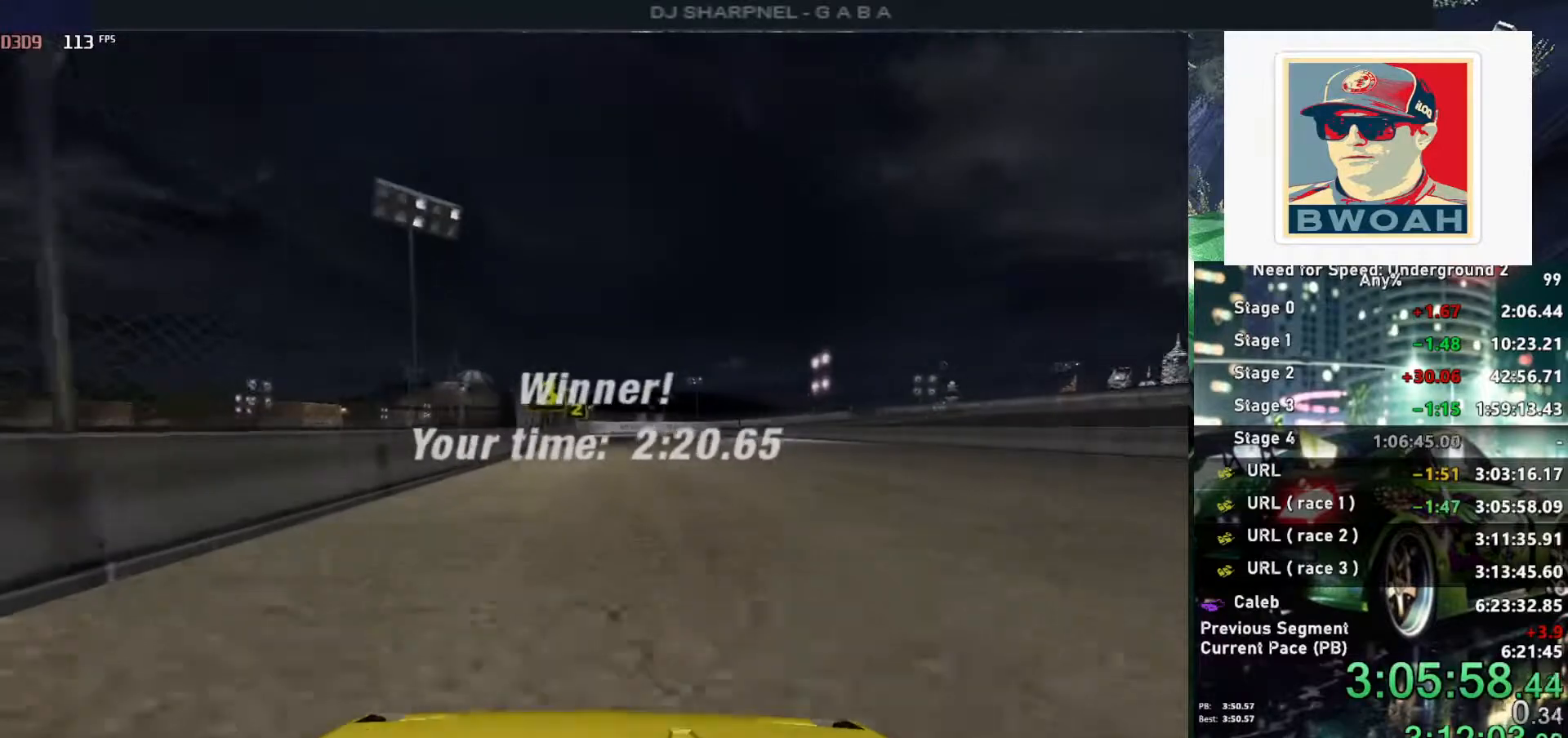
{"keys": [], "events": [[117, "up", "up"]]}
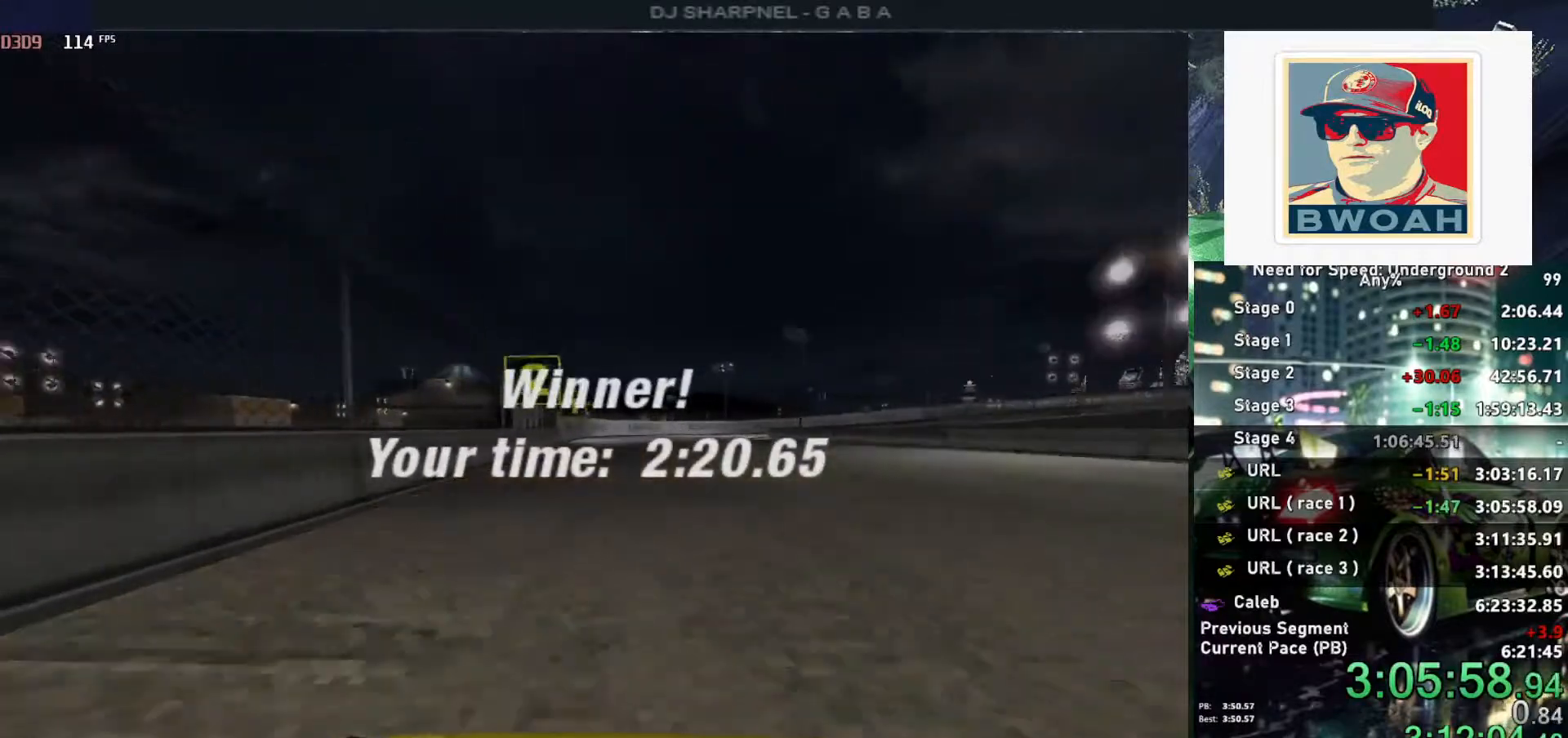
{"keys": [], "events": [[317, "return", "down"], [467, "return", "up"]]}
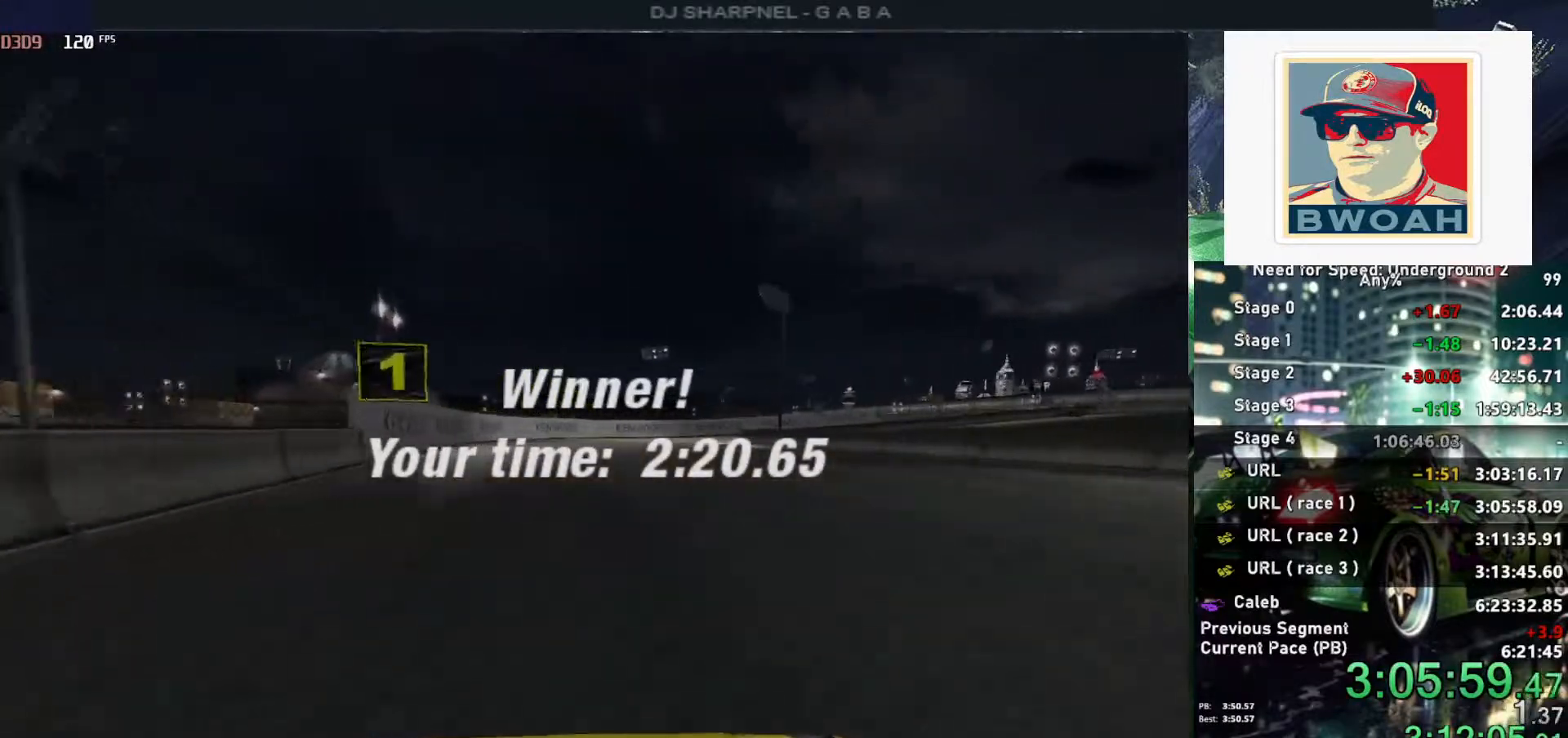
{"keys": ["return"], "events": [[17, "return", "down"], [100, "return", "up"], [150, "return", "down"], [300, "return", "up"], [334, "return", "down"]]}
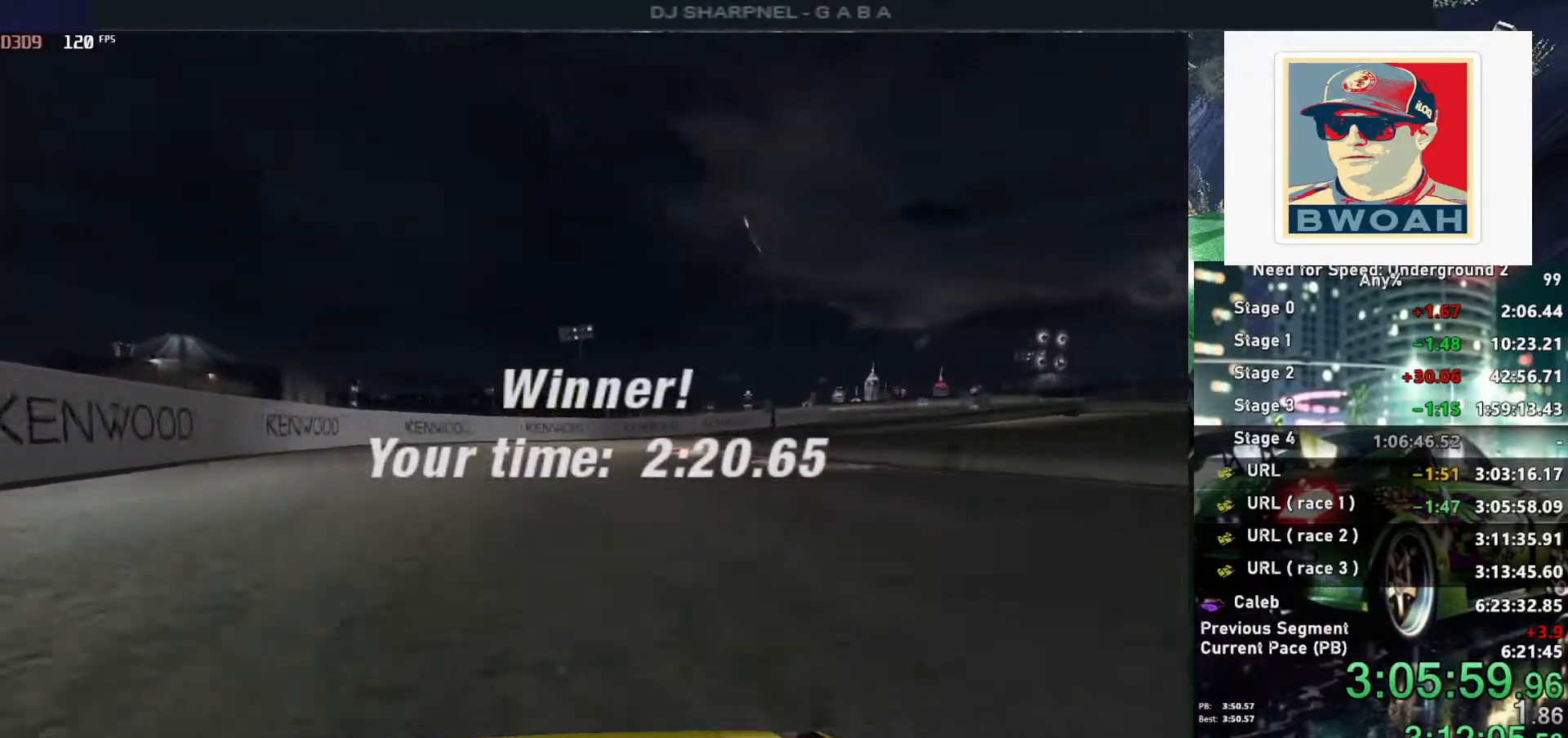
{"keys": ["return"], "events": [[117, "return", "up"], [167, "return", "down"], [267, "return", "up"], [300, "return", "down"], [450, "return", "up"], [500, "return", "down"]]}
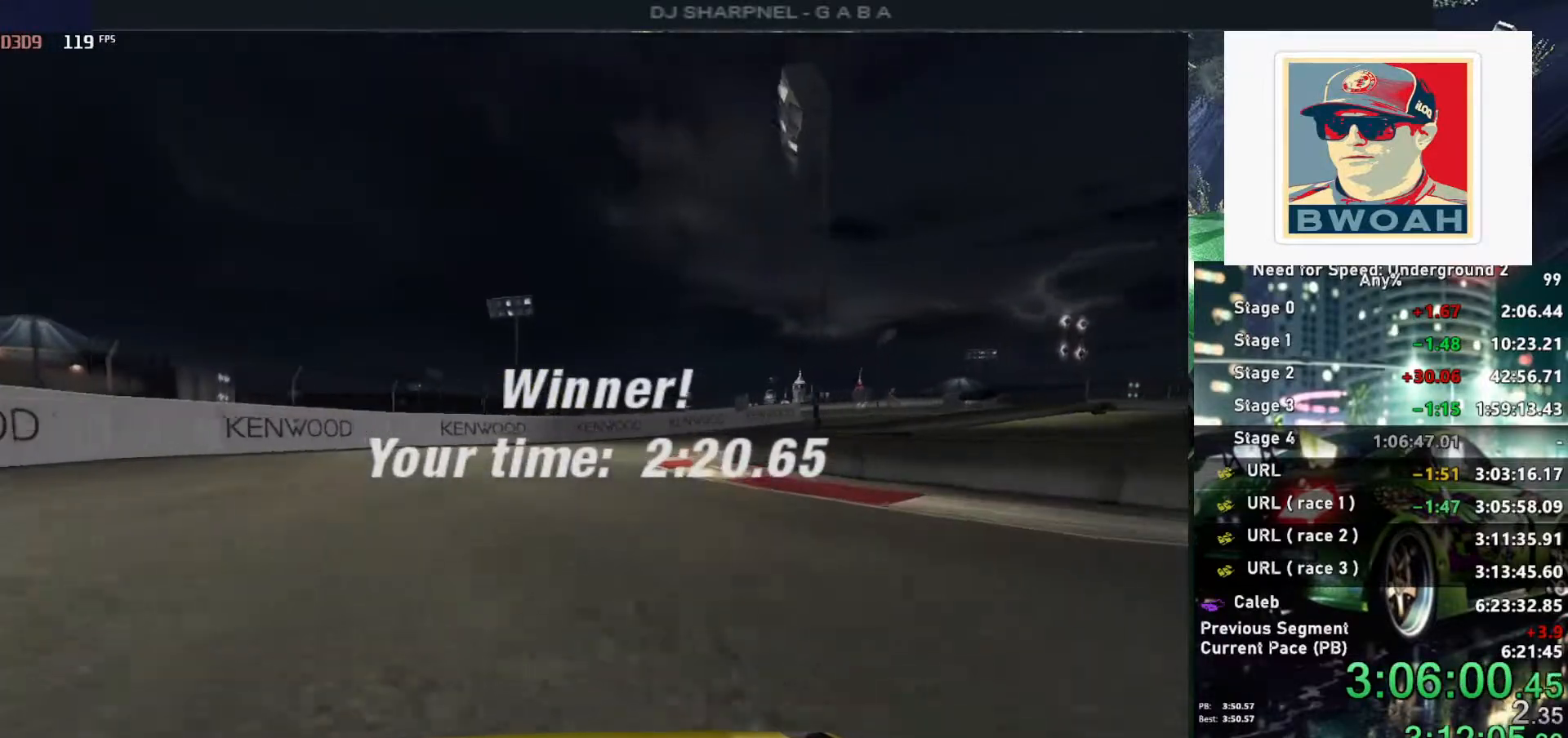
{"keys": ["return"], "events": [[84, "return", "up"], [134, "return", "down"], [284, "return", "up"], [317, "return", "down"], [417, "return", "up"], [467, "return", "down"]]}
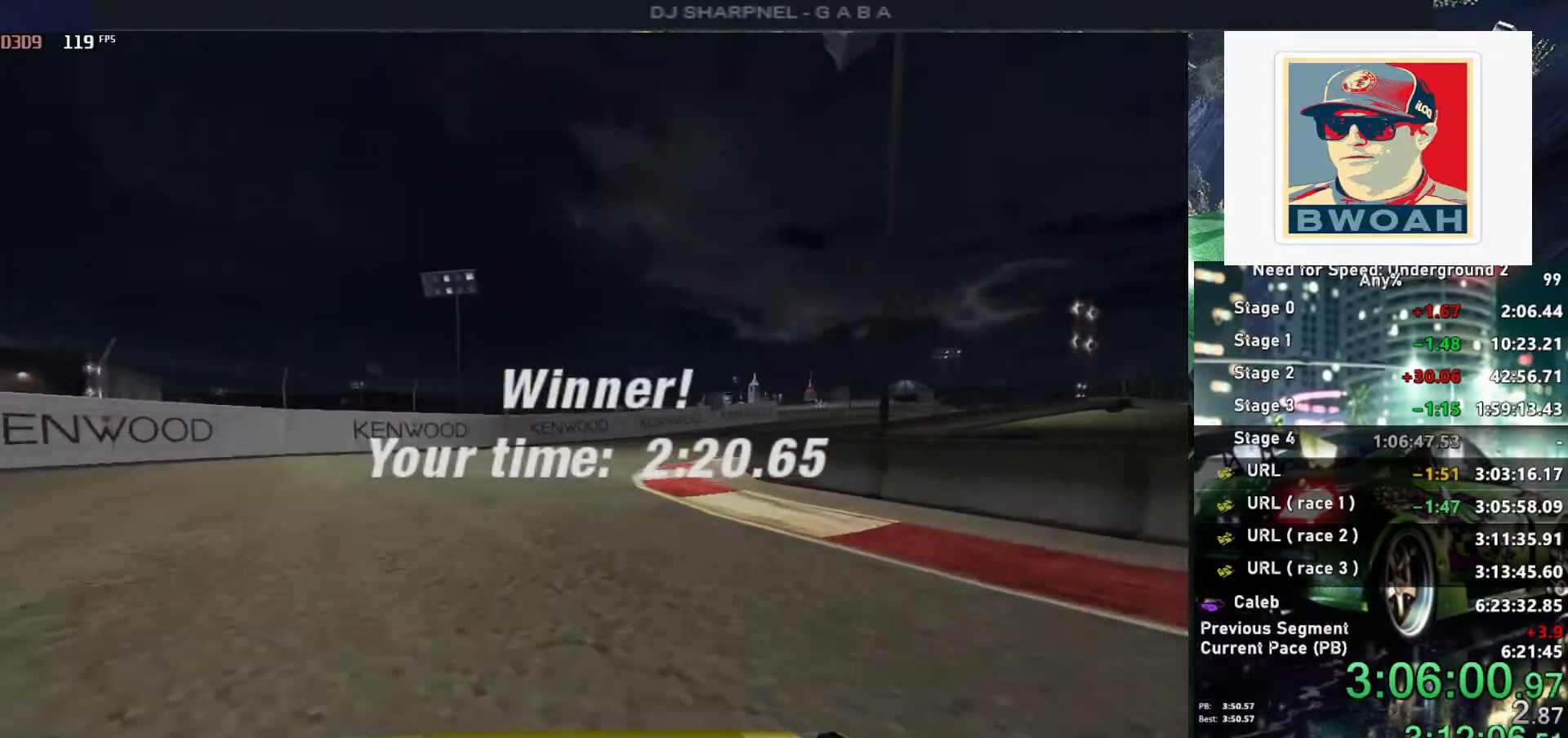
{"keys": ["return"], "events": [[250, "return", "up"], [300, "return", "down"], [384, "return", "up"], [434, "return", "down"]]}
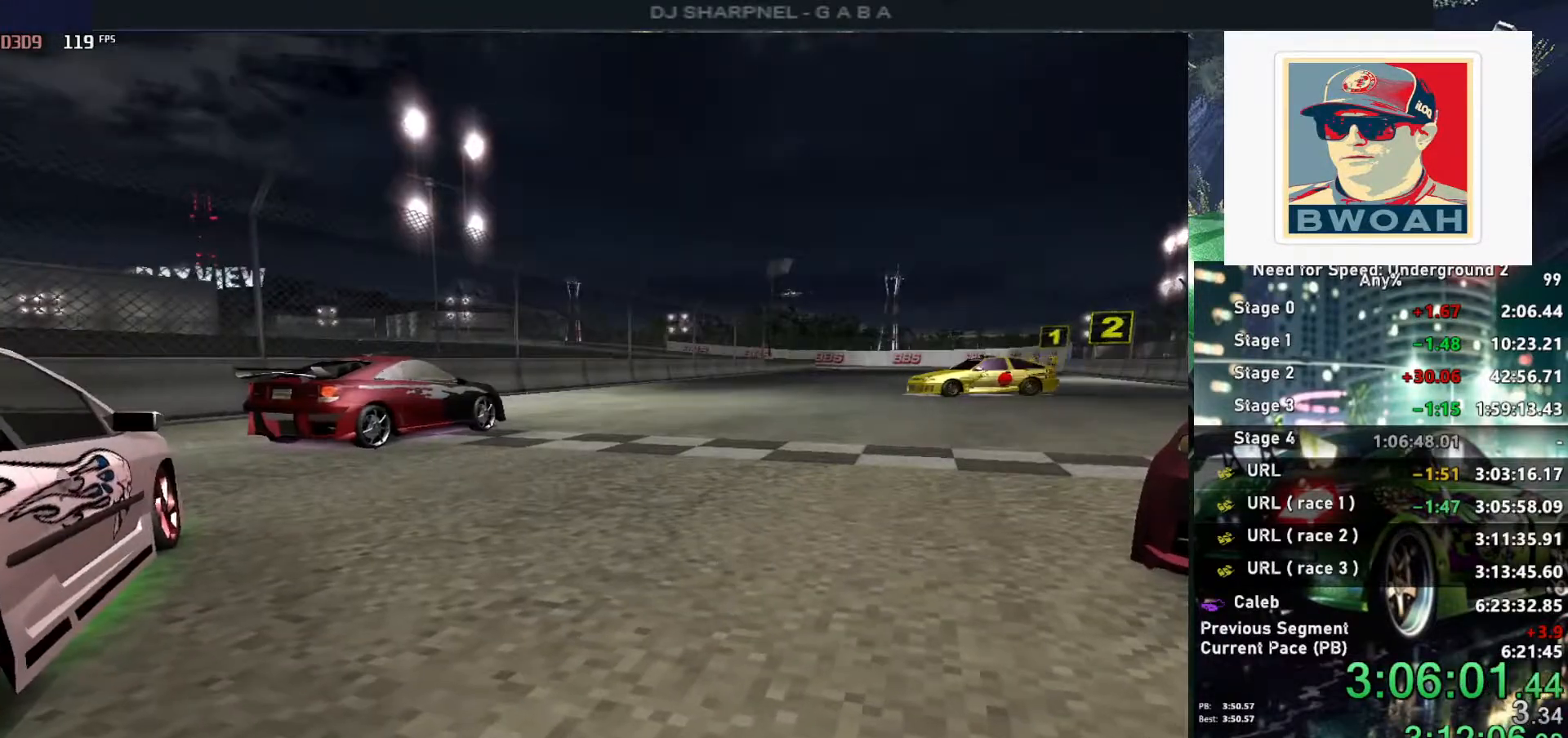
{"keys": [], "events": [[217, "return", "up"], [267, "return", "down"], [350, "return", "up"], [400, "return", "down"], [500, "return", "up"]]}
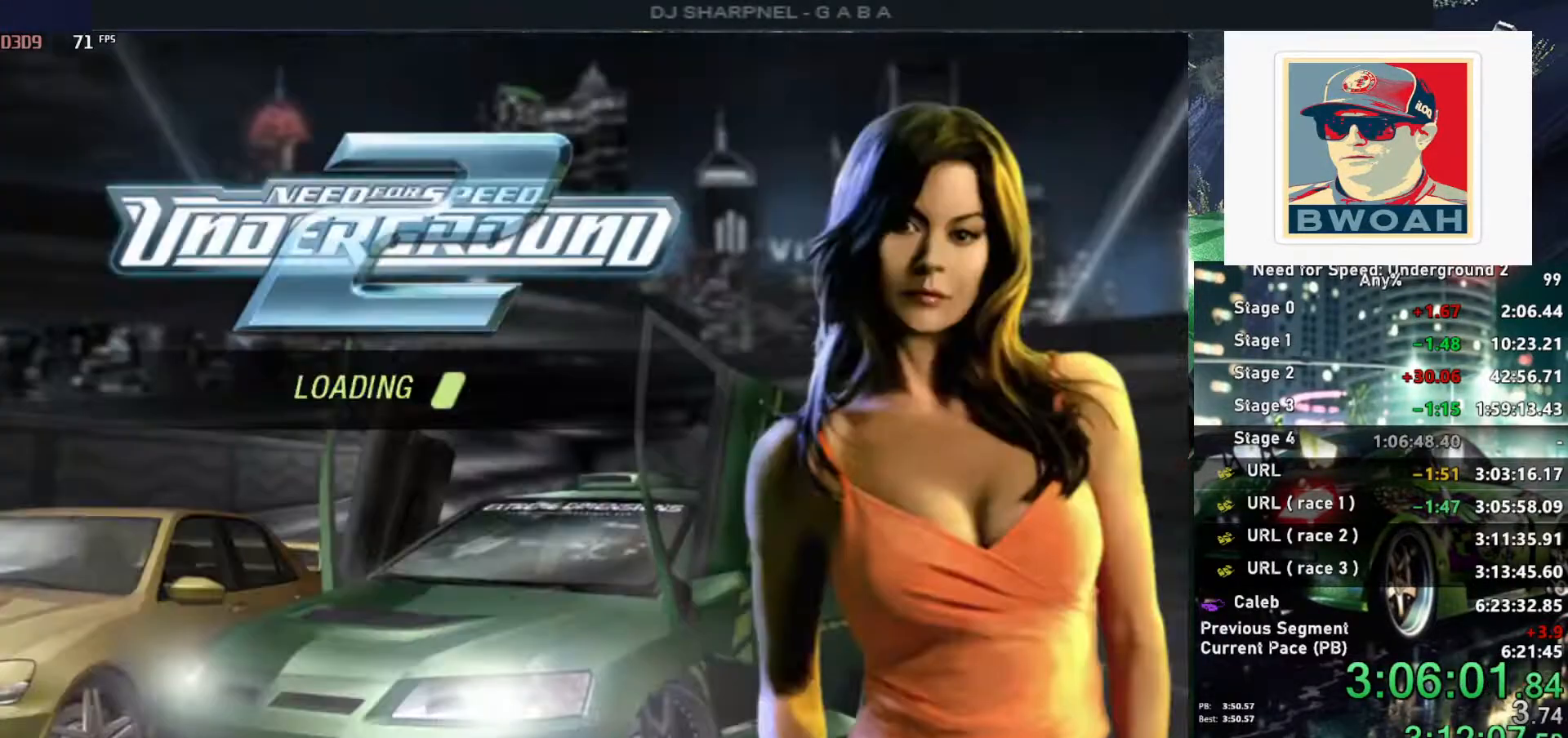
{"keys": [], "events": [[50, "return", "down"], [150, "return", "up"]]}
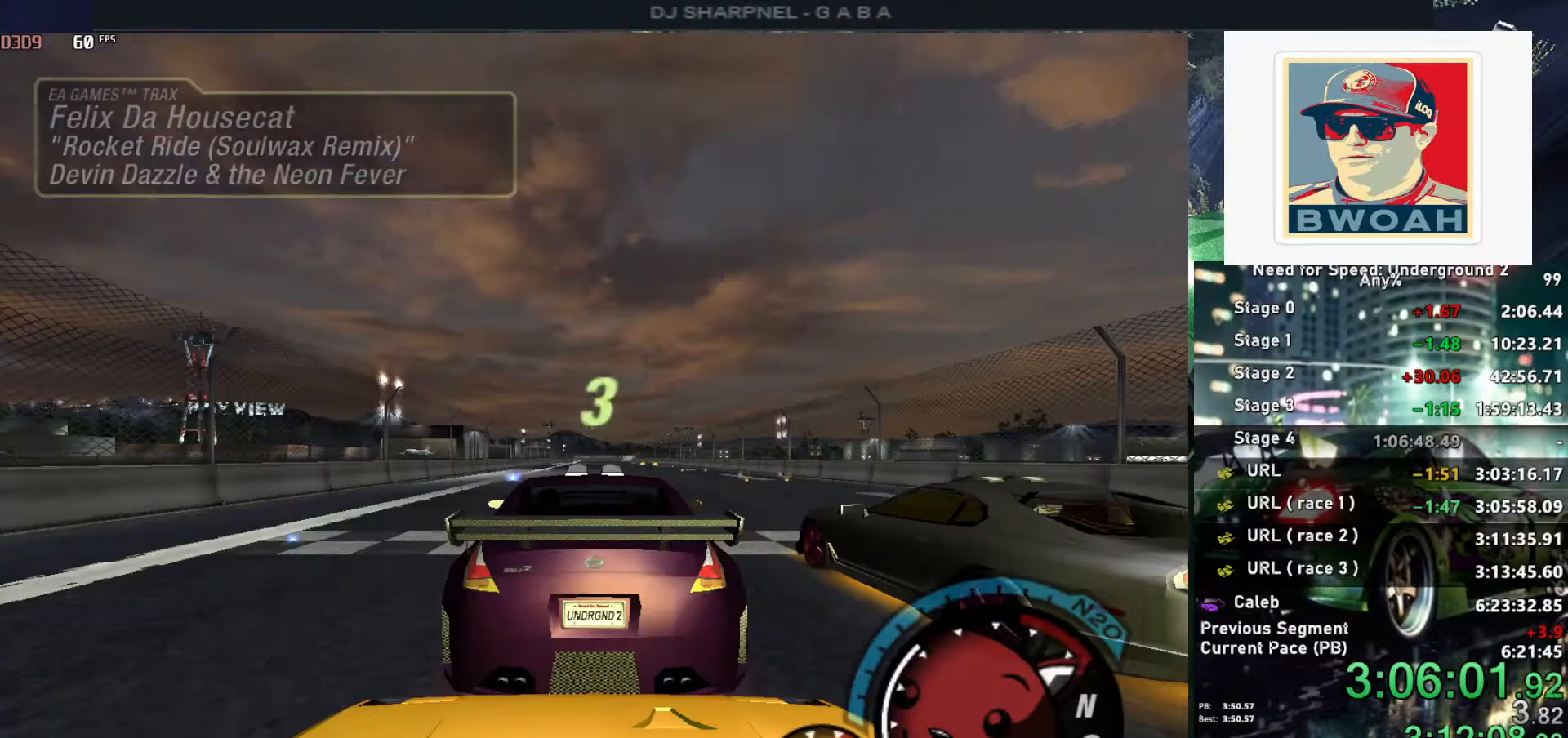
{"keys": ["up"], "events": [[150, "alt", "down"], [150, "up", "down"], [200, "alt", "up"]]}
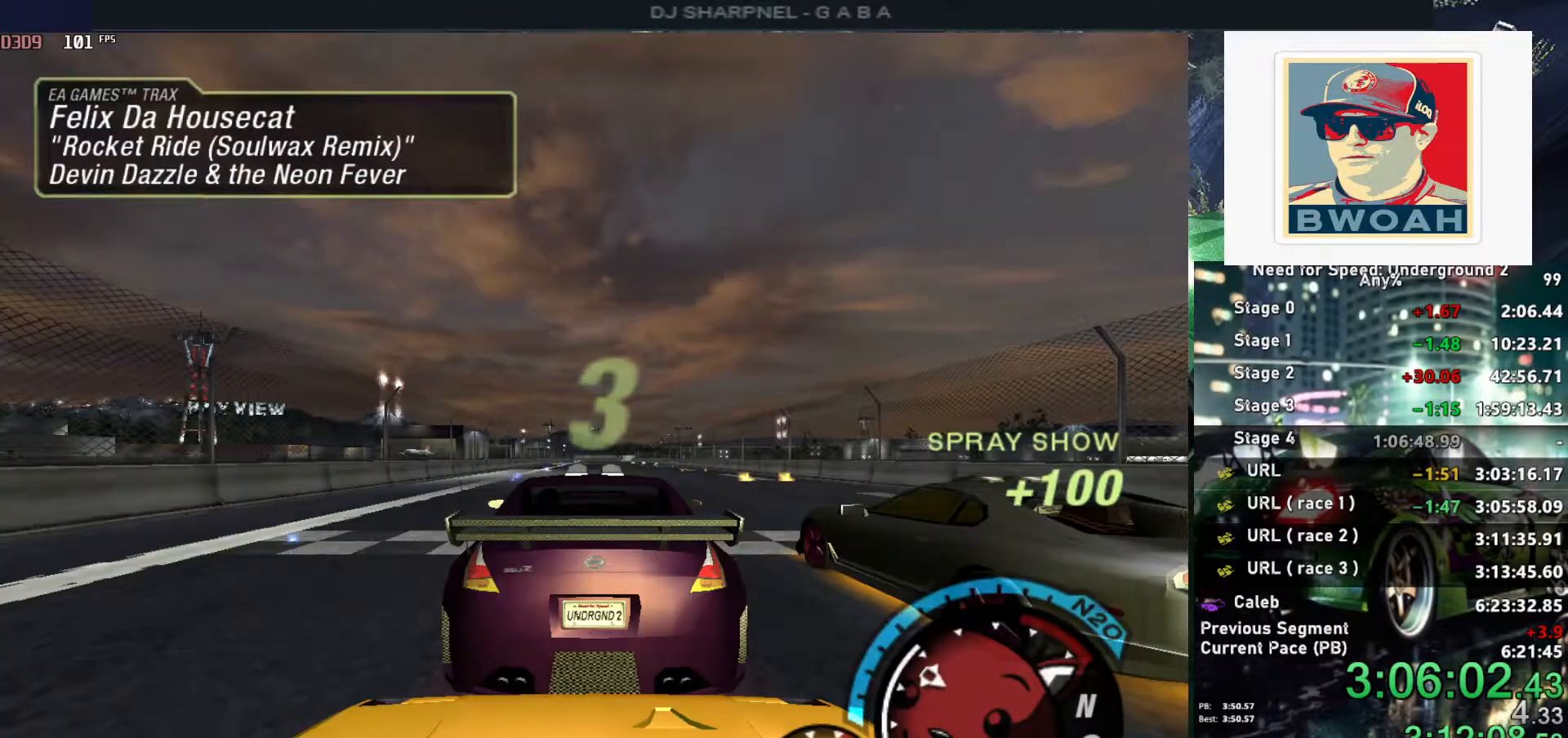
{"keys": ["up"], "events": []}
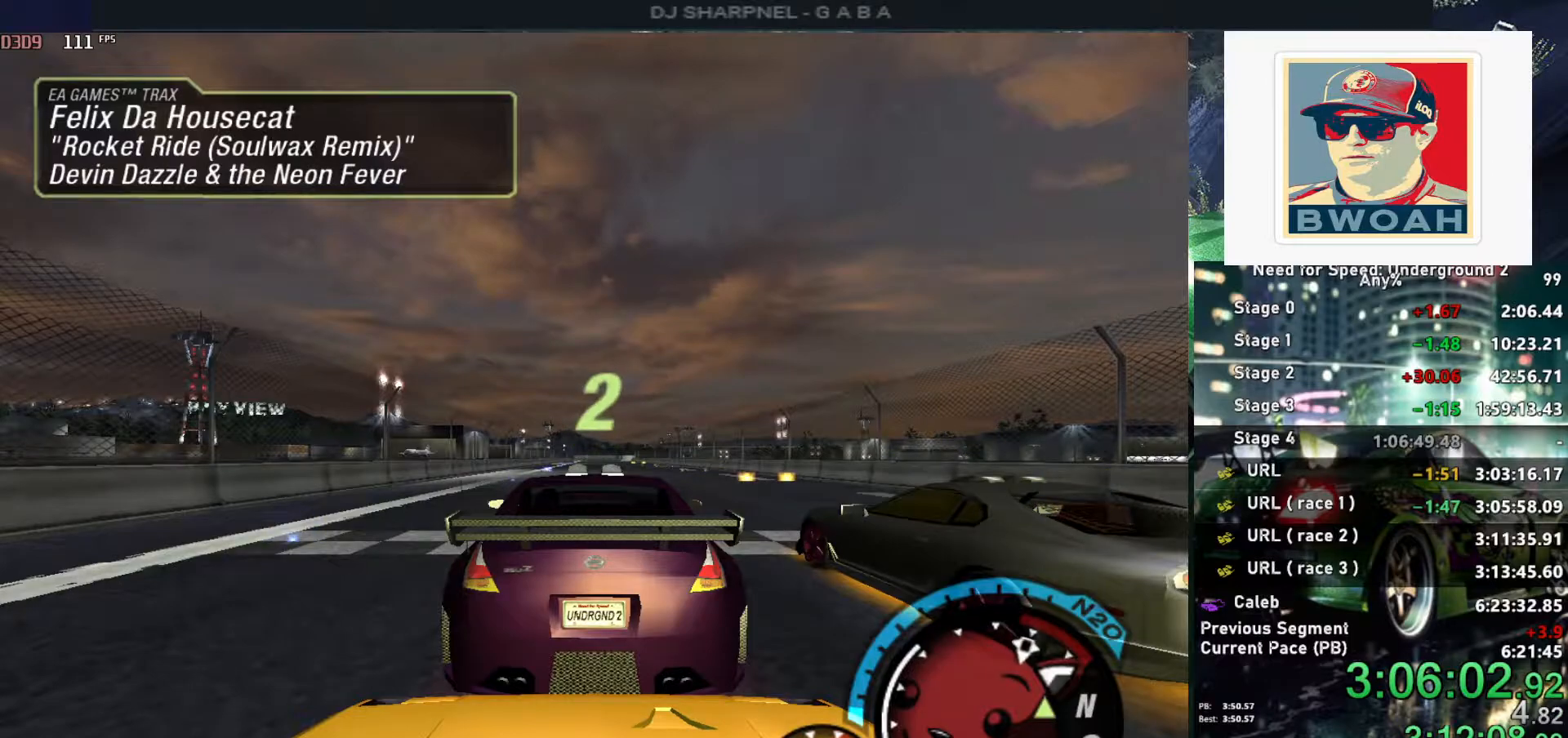
{"keys": ["up"], "events": []}
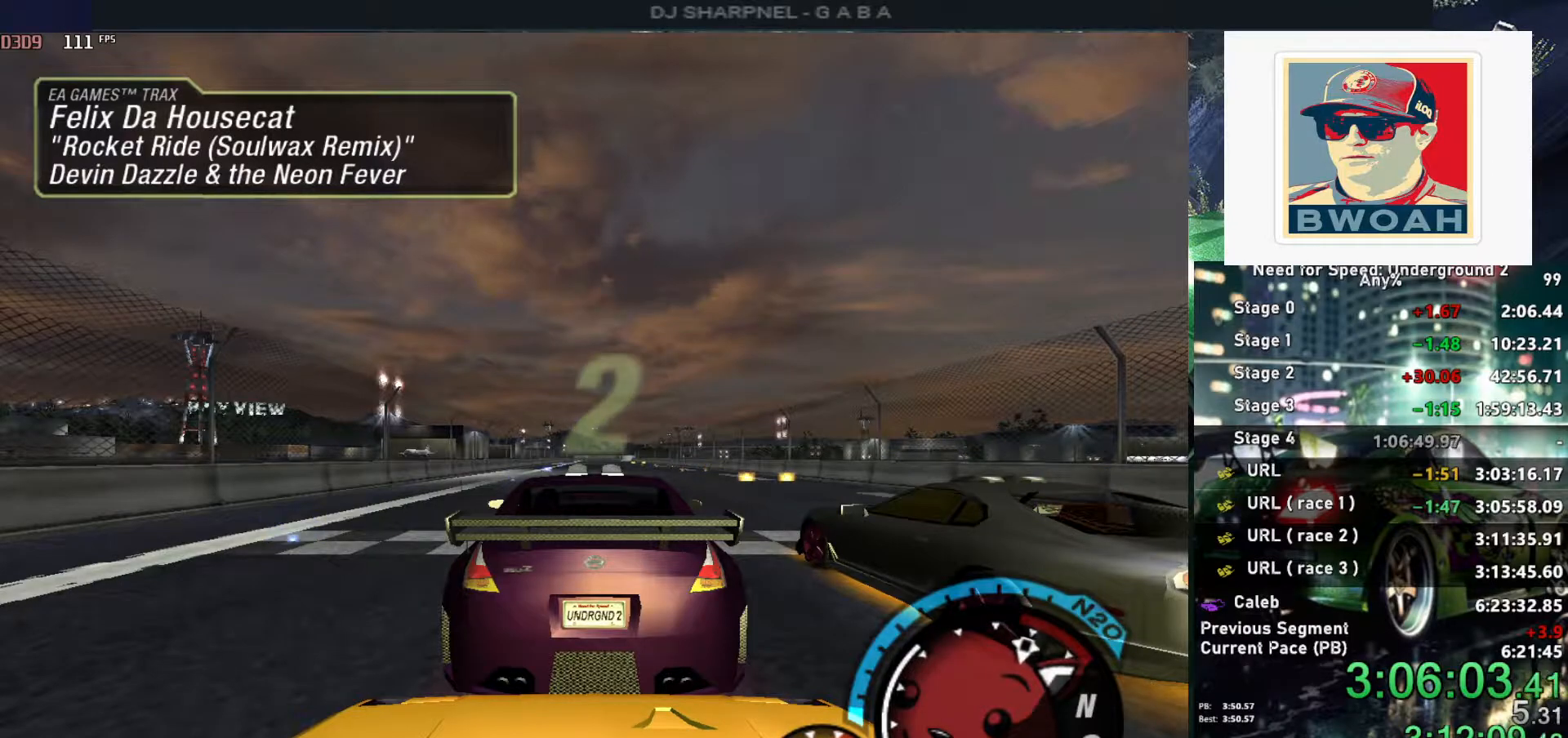
{"keys": ["up"], "events": []}
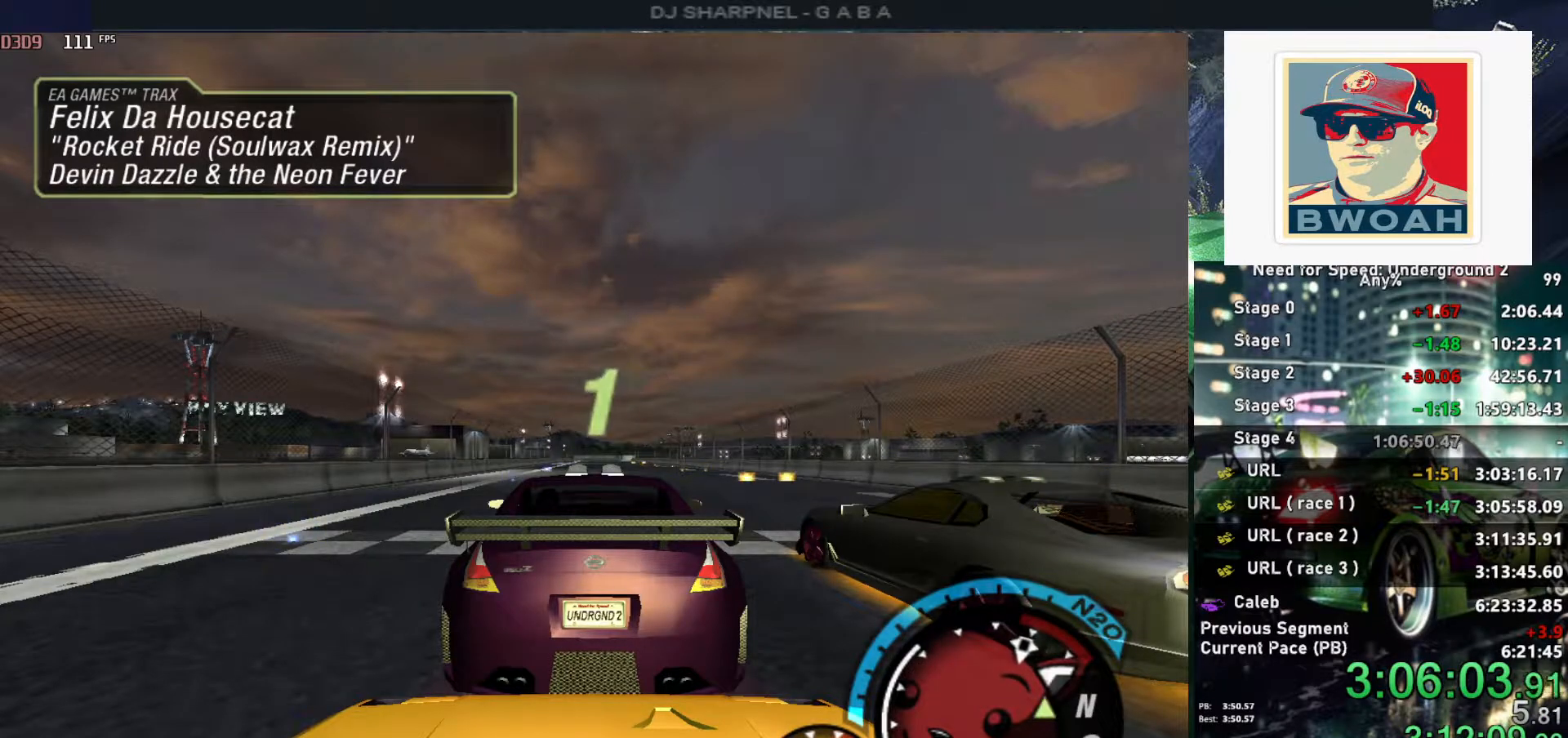
{"keys": ["up"], "events": []}
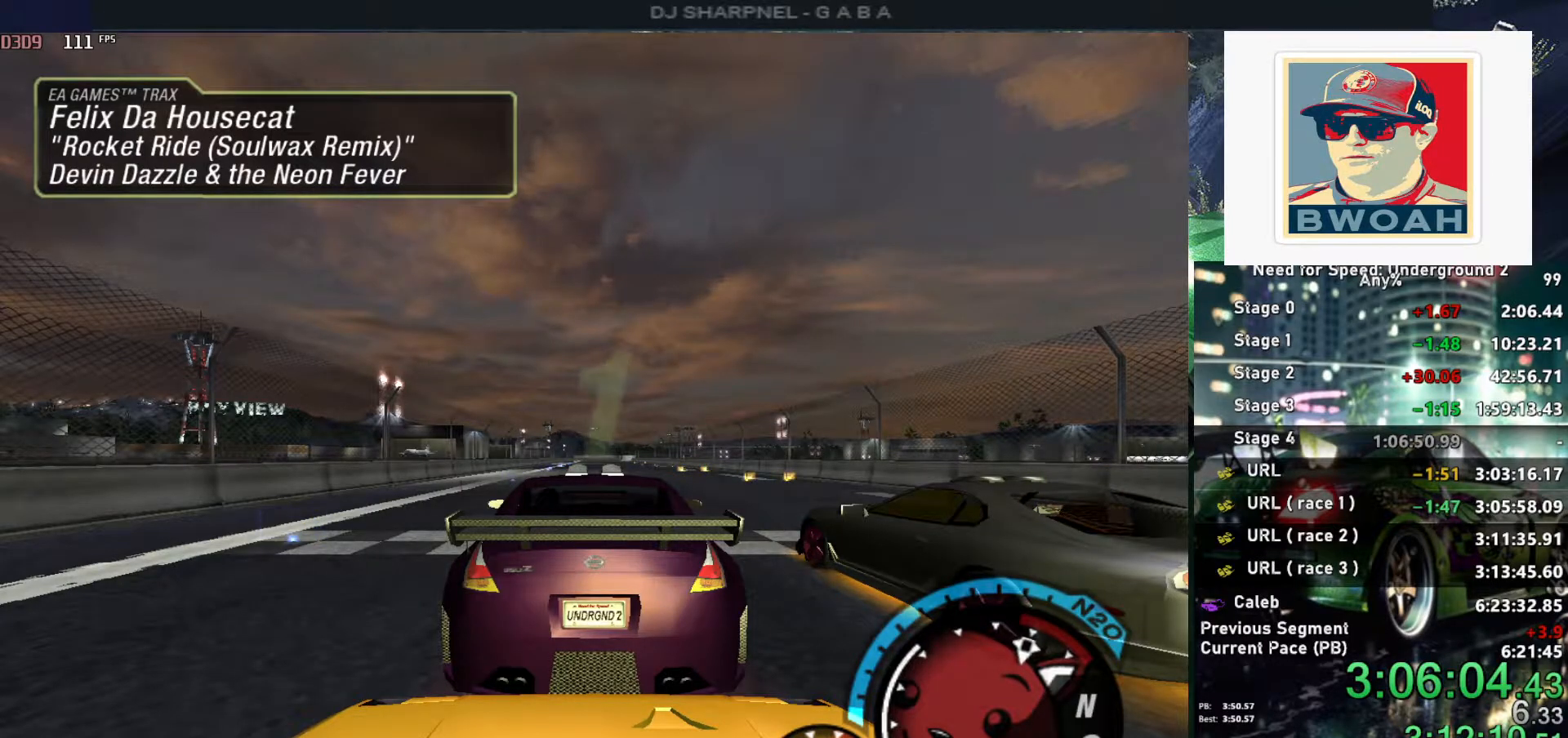
{"keys": ["alt", "up"], "events": [[417, "alt", "down"]]}
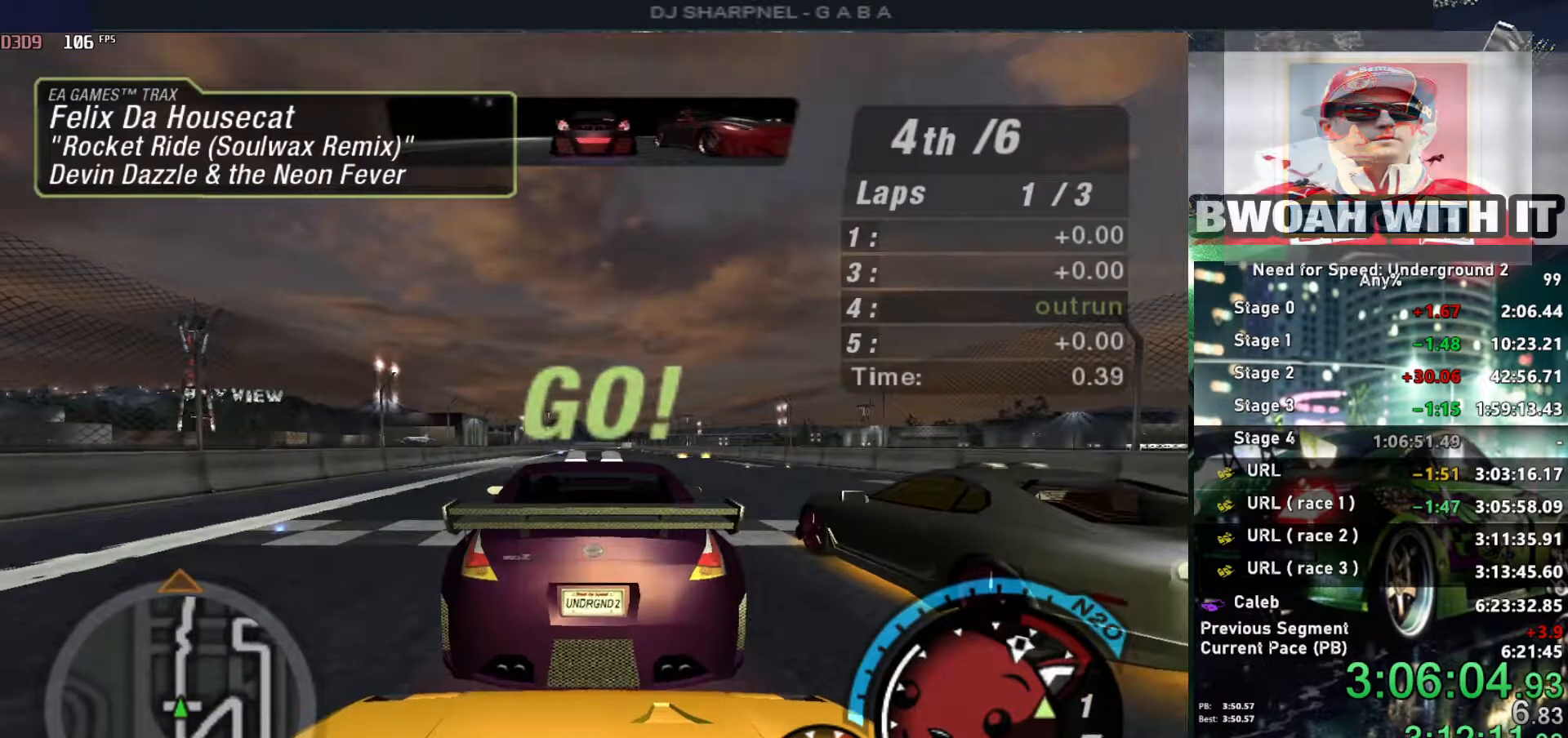
{"keys": ["up"], "events": [[17, "left", "down"], [50, "alt", "up"], [100, "alt", "down"], [100, "left", "up"], [250, "alt", "up"], [334, "alt", "down"], [484, "alt", "up"]]}
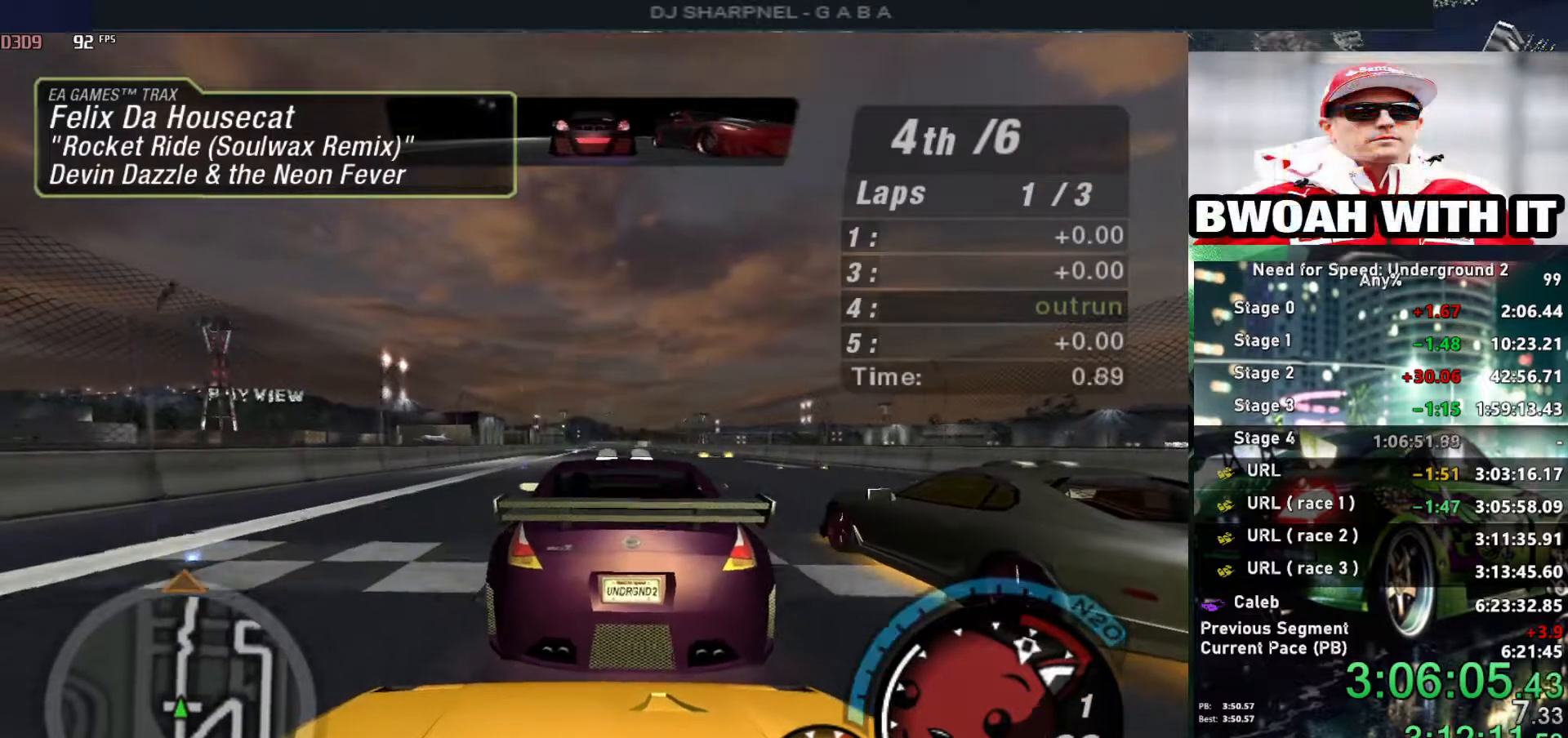
{"keys": ["alt", "up"], "events": [[34, "alt", "down"], [84, "left", "down"], [167, "alt", "up"], [217, "alt", "down"], [217, "left", "up"], [350, "alt", "up"], [450, "alt", "down"]]}
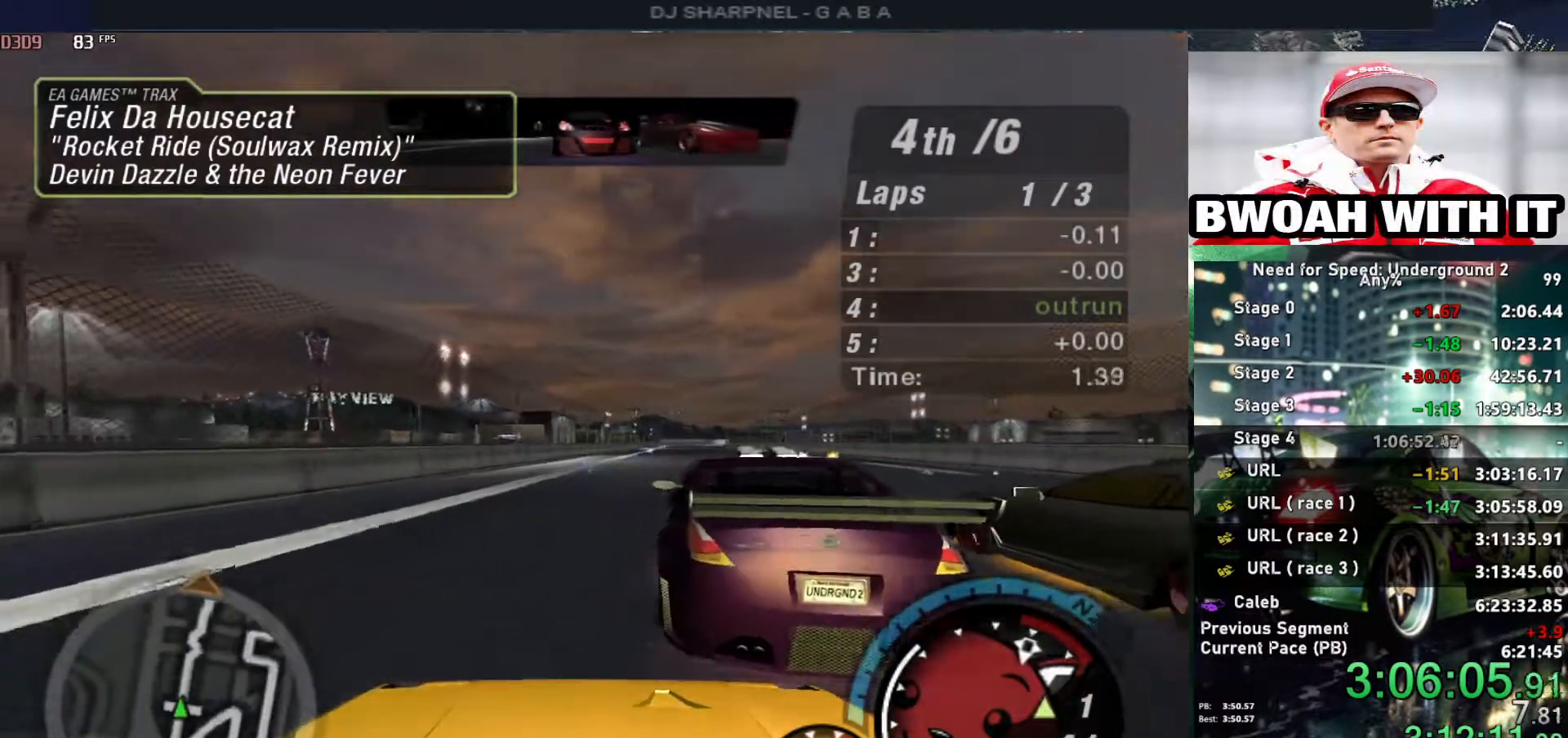
{"keys": ["right", "up"], "events": [[84, "alt", "up"], [134, "alt", "down"], [184, "right", "down"], [284, "alt", "up"], [284, "right", "up"], [367, "alt", "down"], [367, "right", "down"], [467, "alt", "up"]]}
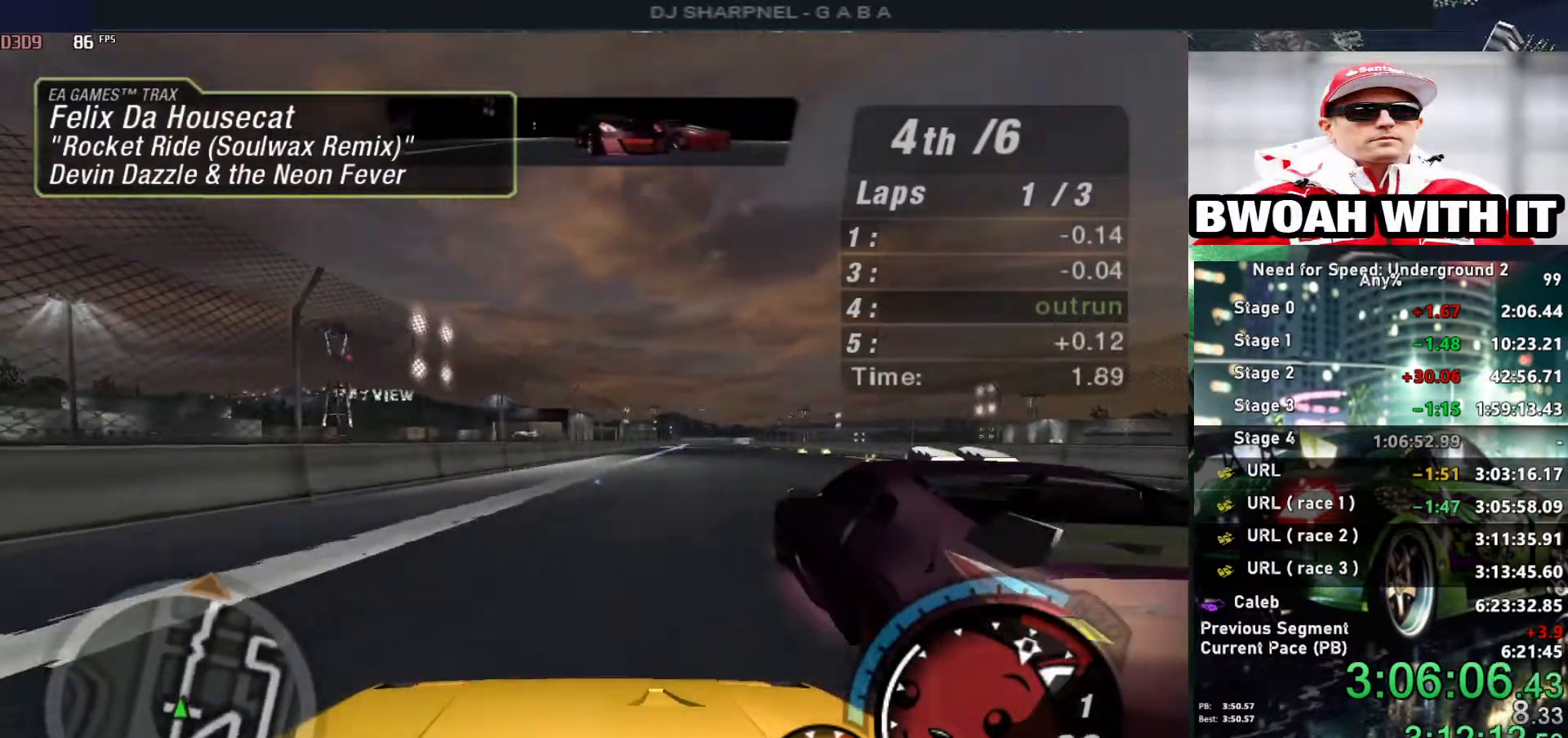
{"keys": ["alt", "right", "up"], "events": [[17, "right", "up"], [50, "alt", "down"], [200, "alt", "up"], [200, "shift", "down"], [300, "left", "down"], [300, "shift", "up"], [384, "left", "up"], [434, "alt", "down"], [434, "right", "down"]]}
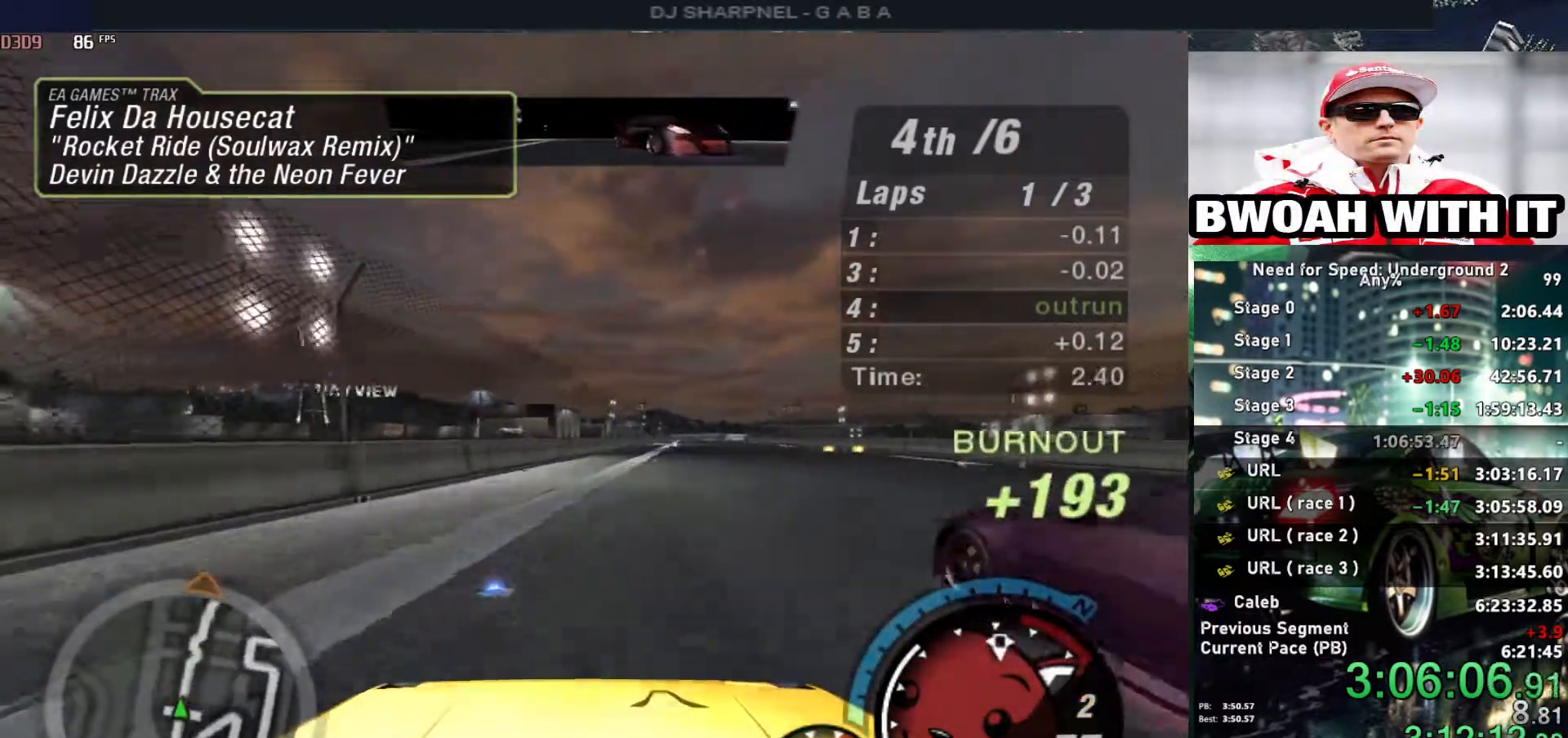
{"keys": ["up"], "events": [[34, "right", "up"], [400, "right", "down"], [450, "alt", "up"], [500, "right", "up"]]}
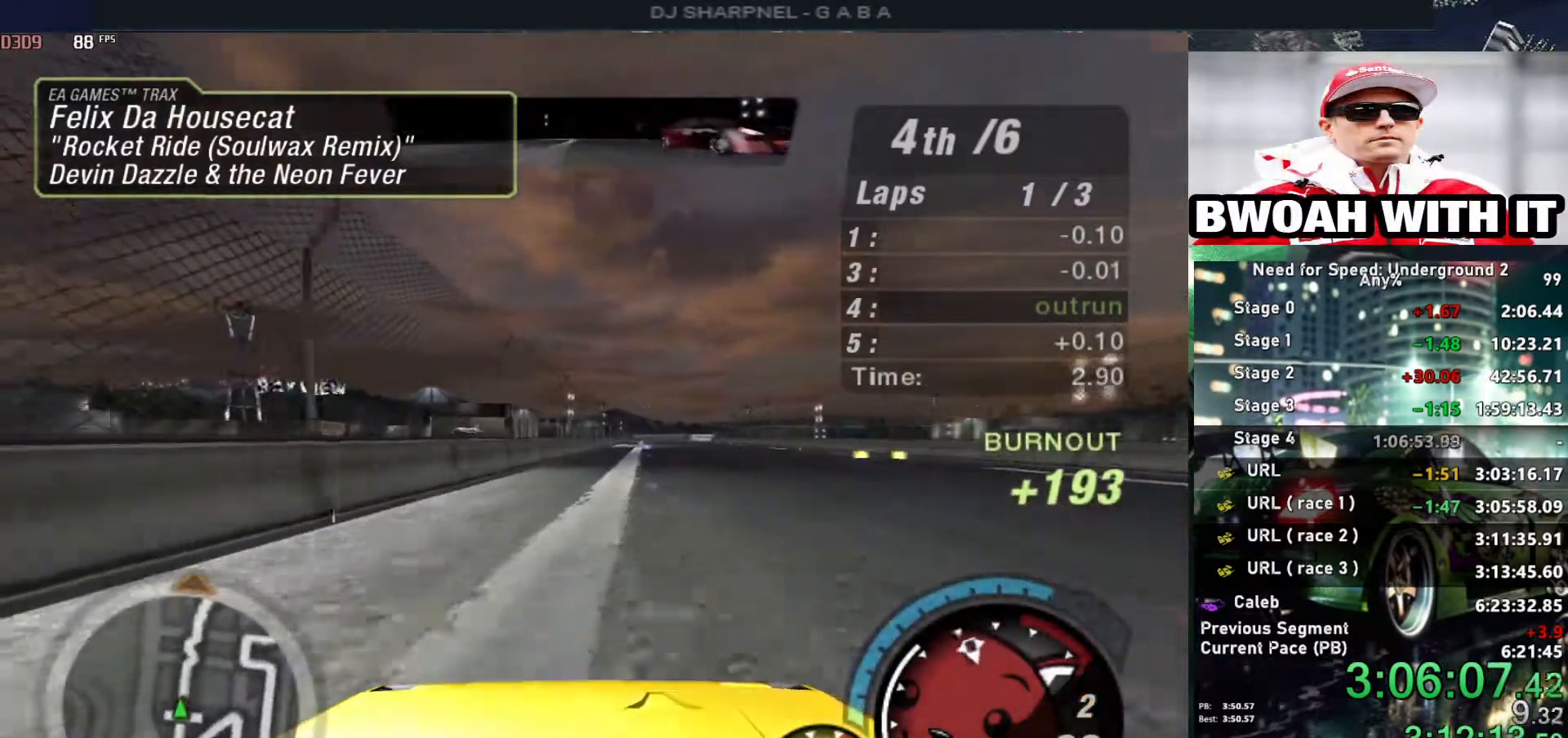
{"keys": ["up"], "events": []}
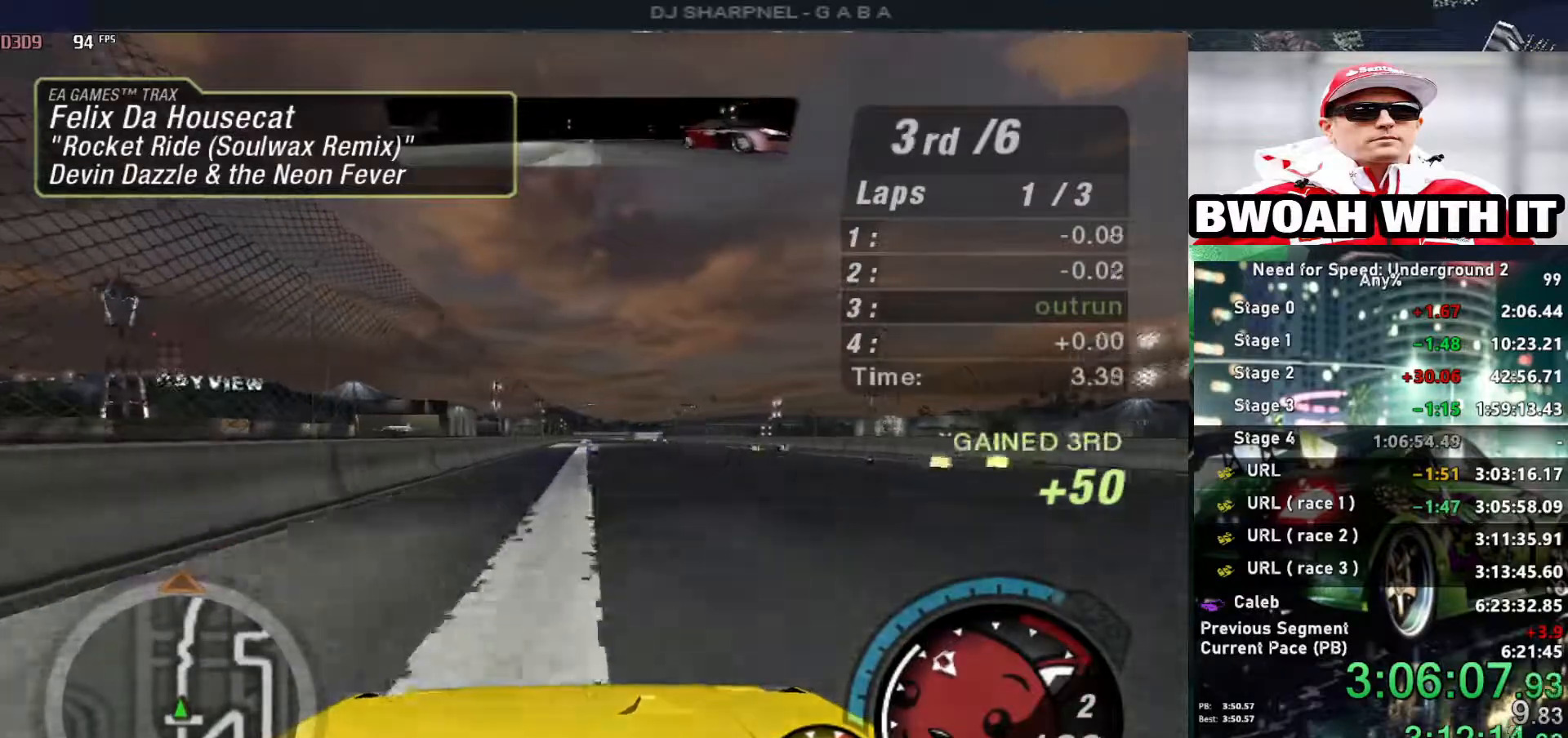
{"keys": ["up"], "events": []}
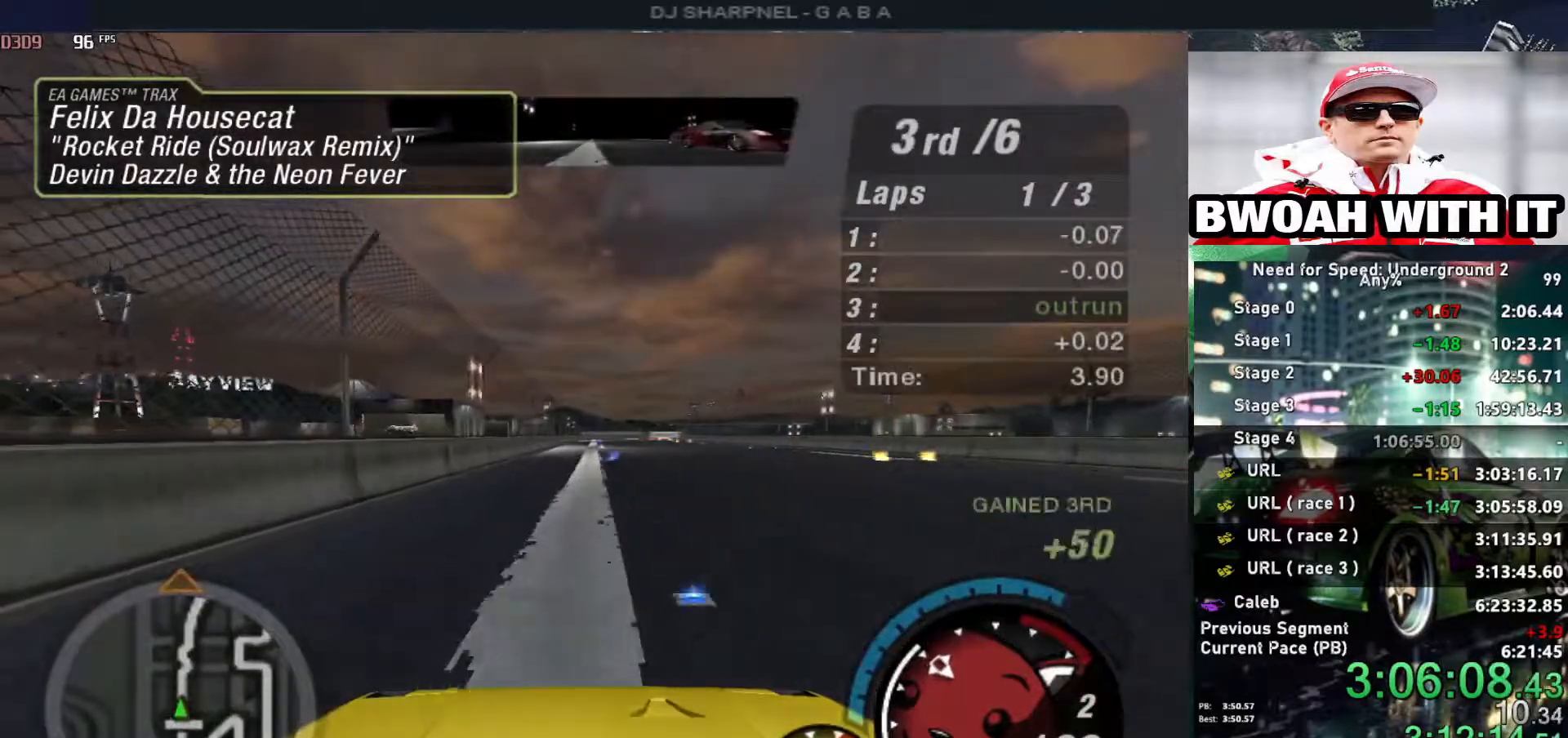
{"keys": ["up"], "events": []}